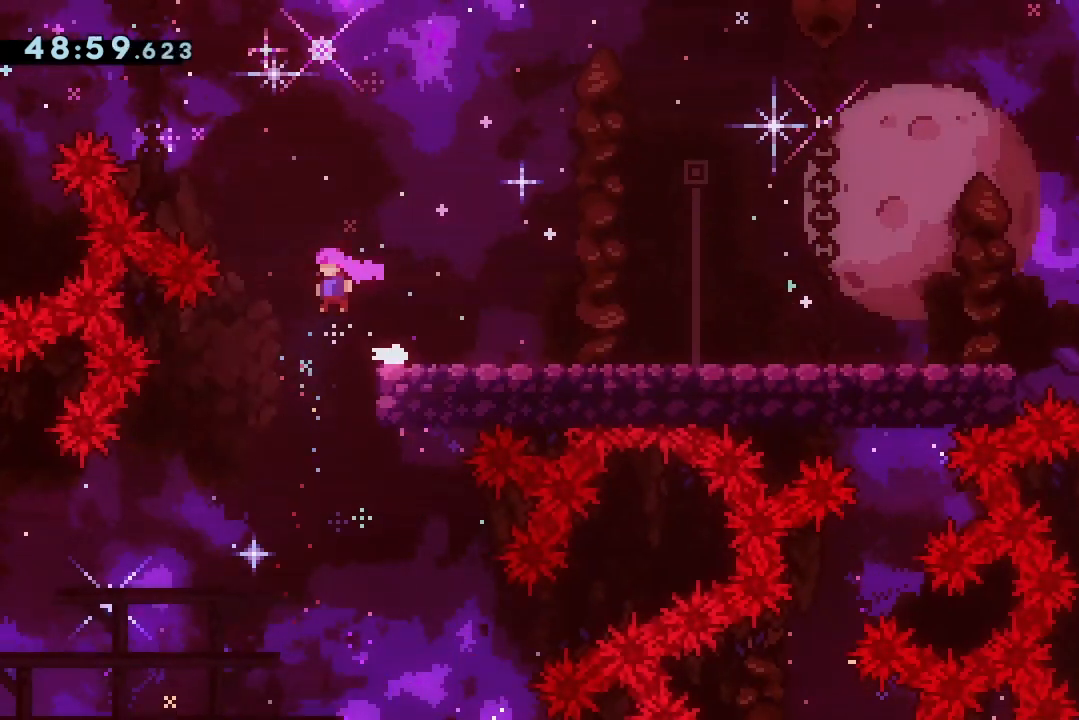
Gameplay with keyboard; each line is a JSON object with the keys held at the frame after it. "events" lists presses ("down") and releases ("up") of "dash", "demo", "down", "grab", "jump", "jump2", "jump3", "lcj", "left", "ncj", "rcj", "right" and "up" between this image and that frame as [ms after this image, input, new state], when the widget could be followed in between. No other keys are recorded. Mouse input is not recorded. Key names are as the overlay labels them; some are game actions (e.g. jump) rather than physical keys.
{"keys": ["grab"], "events": [[100, "left", "up"], [167, "right", "down"], [233, "dash", "down"], [467, "dash", "up"], [500, "right", "up"]]}
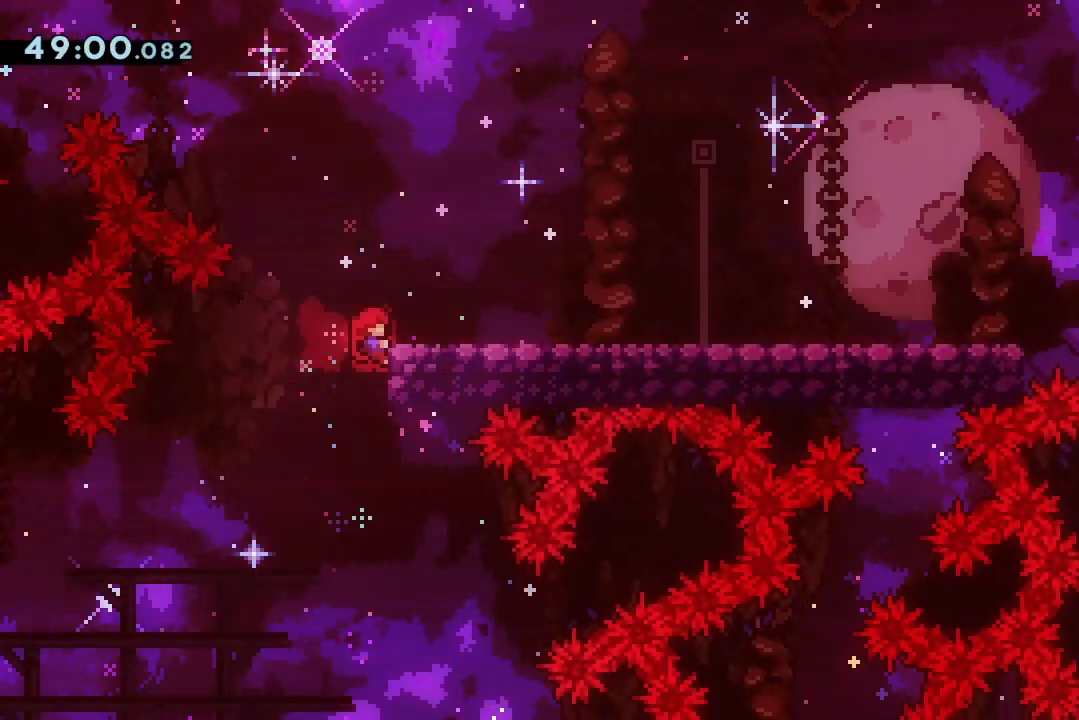
{"keys": ["dash"], "events": [[67, "up", "down"], [333, "grab", "up"], [333, "up", "up"], [500, "dash", "down"]]}
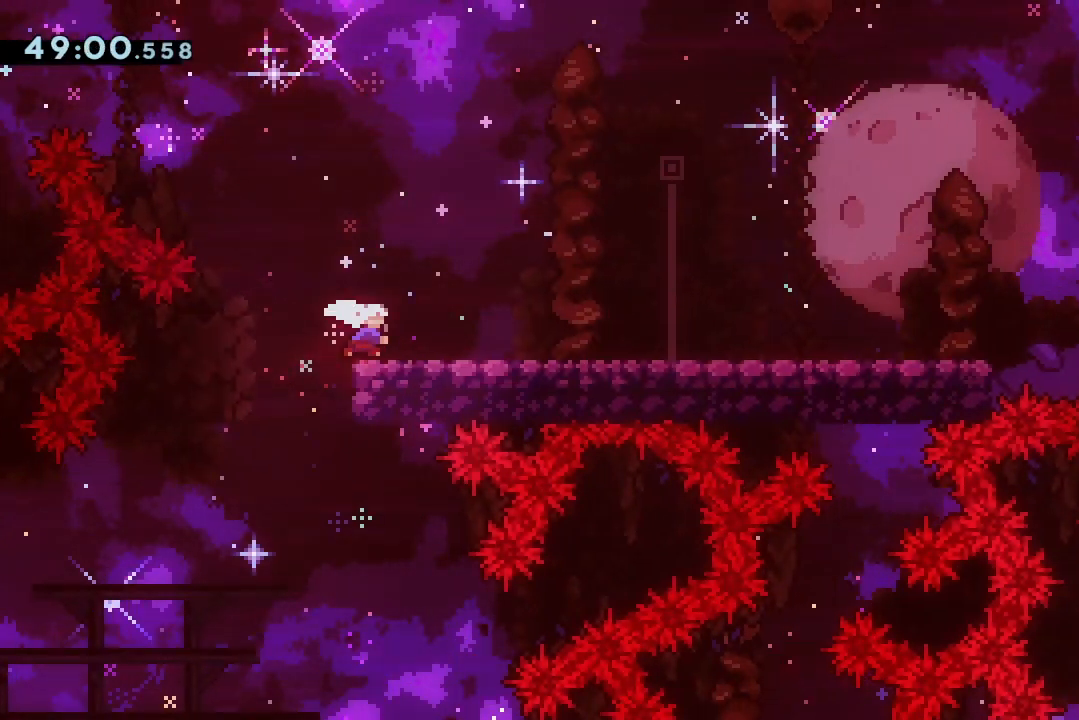
{"keys": [], "events": [[133, "dash", "up"]]}
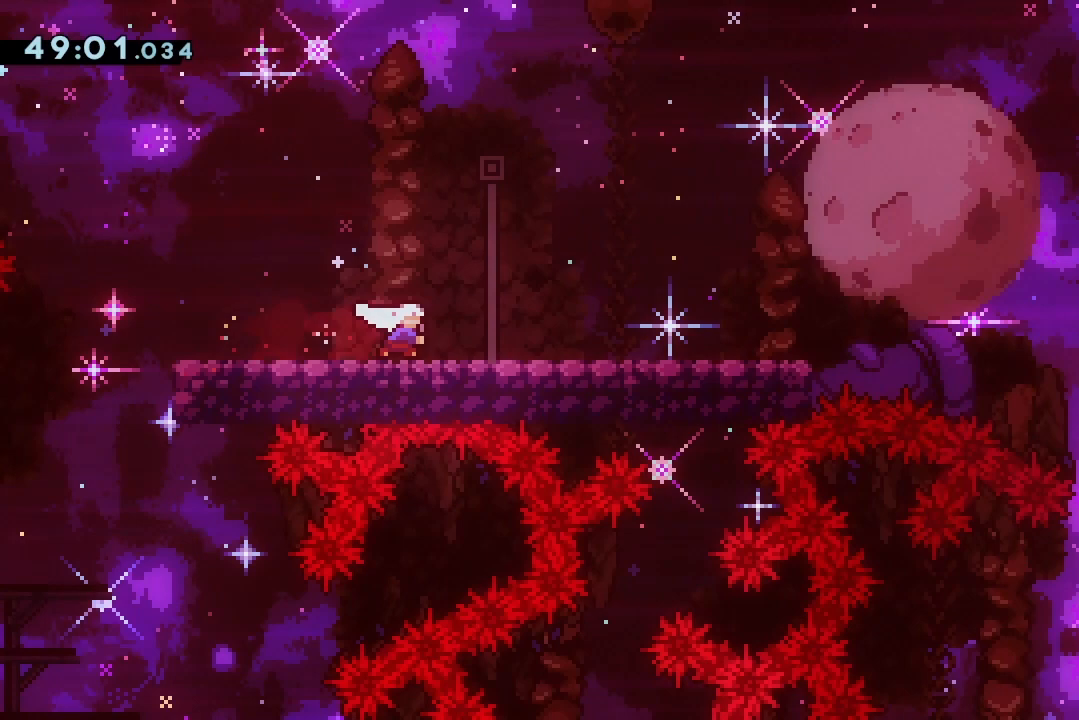
{"keys": [], "events": [[33, "dash", "down"], [167, "dash", "up"]]}
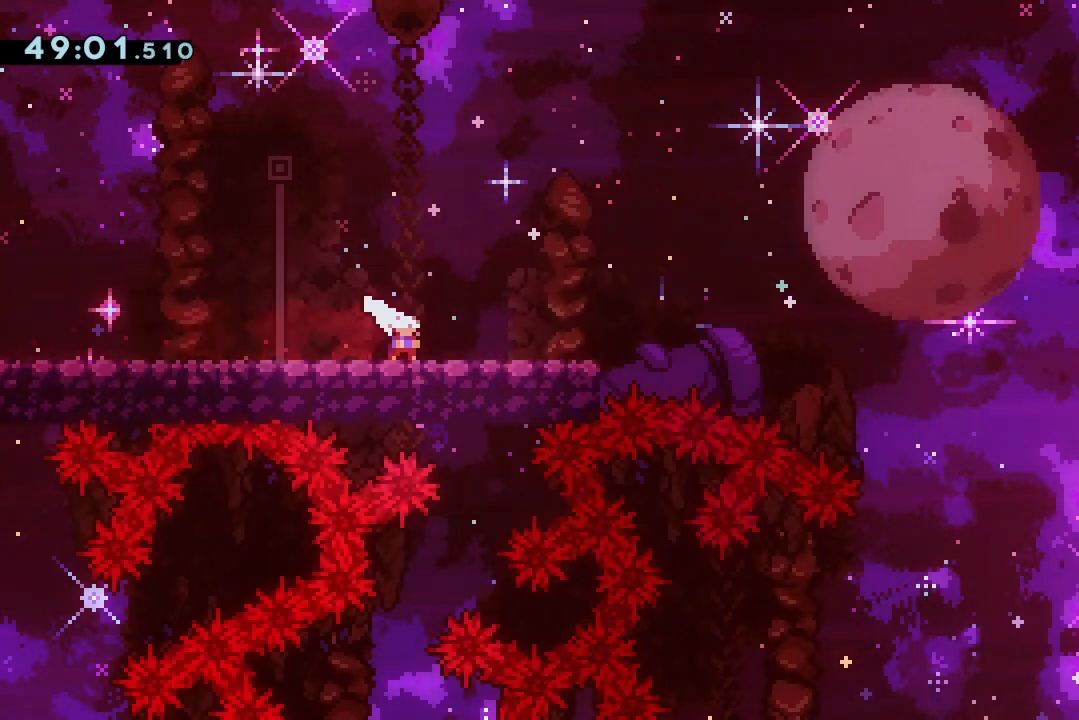
{"keys": ["jump2", "right"], "events": [[33, "dash", "down"], [33, "down", "down"], [33, "right", "down"], [167, "dash", "up"], [167, "down", "up"], [233, "jump2", "down"]]}
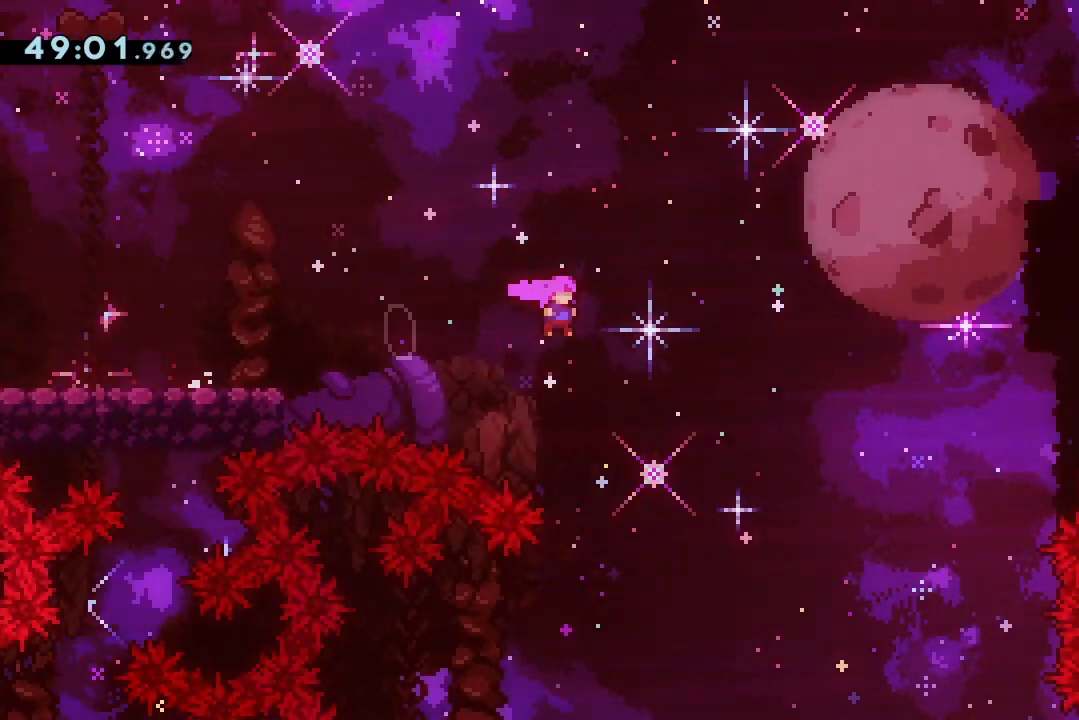
{"keys": ["jump2", "right"], "events": []}
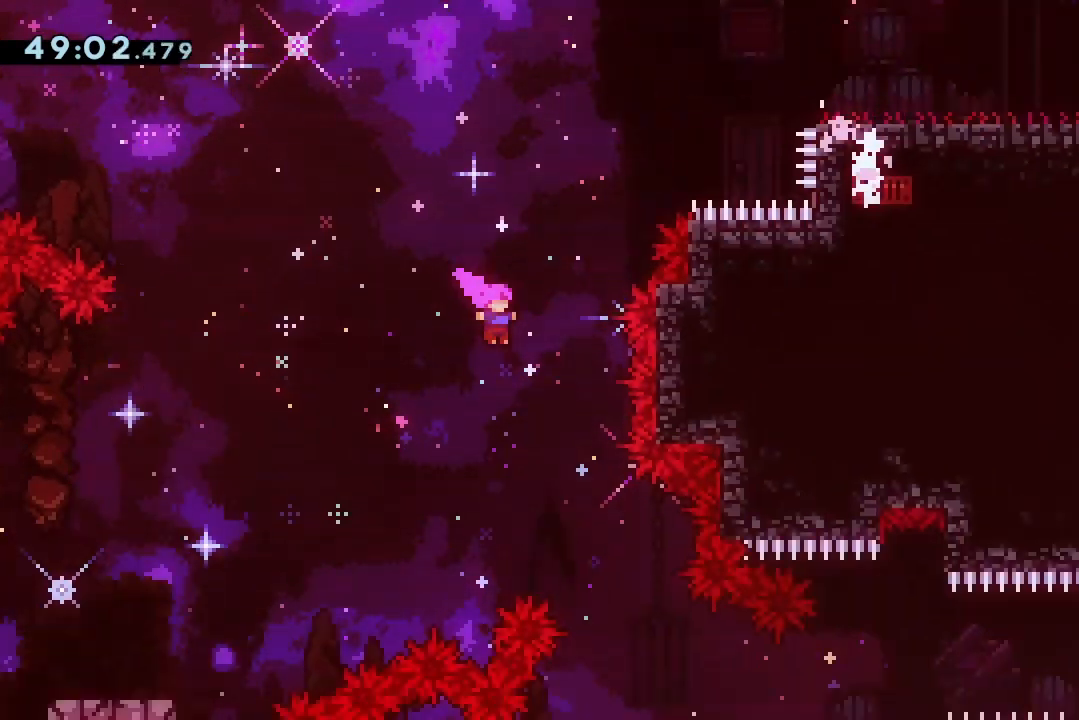
{"keys": ["jump2", "right"], "events": []}
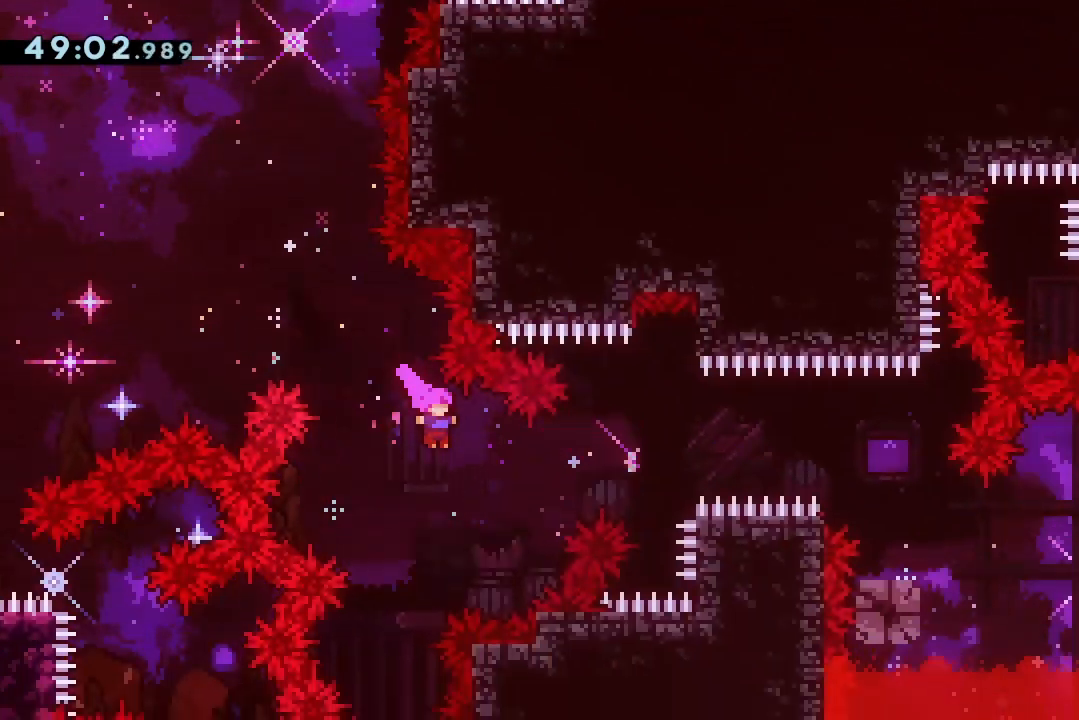
{"keys": ["dash", "jump2", "right"], "events": [[167, "up", "down"], [233, "dash", "down"], [367, "dash", "up"], [400, "up", "up"], [500, "dash", "down"]]}
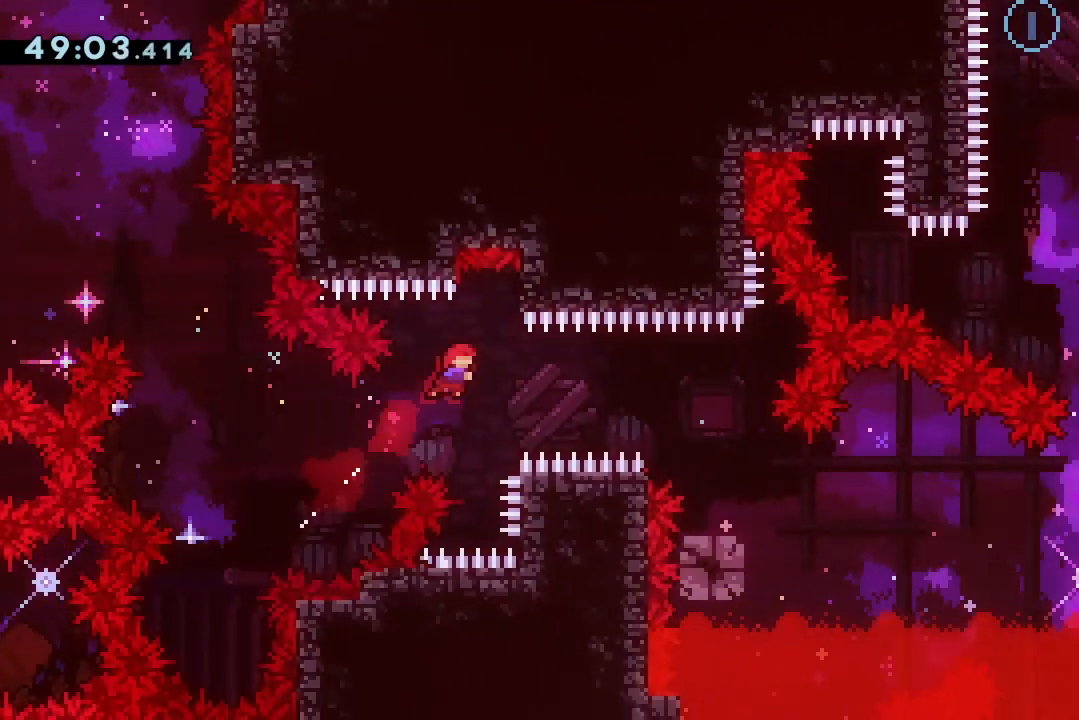
{"keys": [], "events": [[133, "dash", "up"], [133, "jump2", "up"], [333, "right", "up"]]}
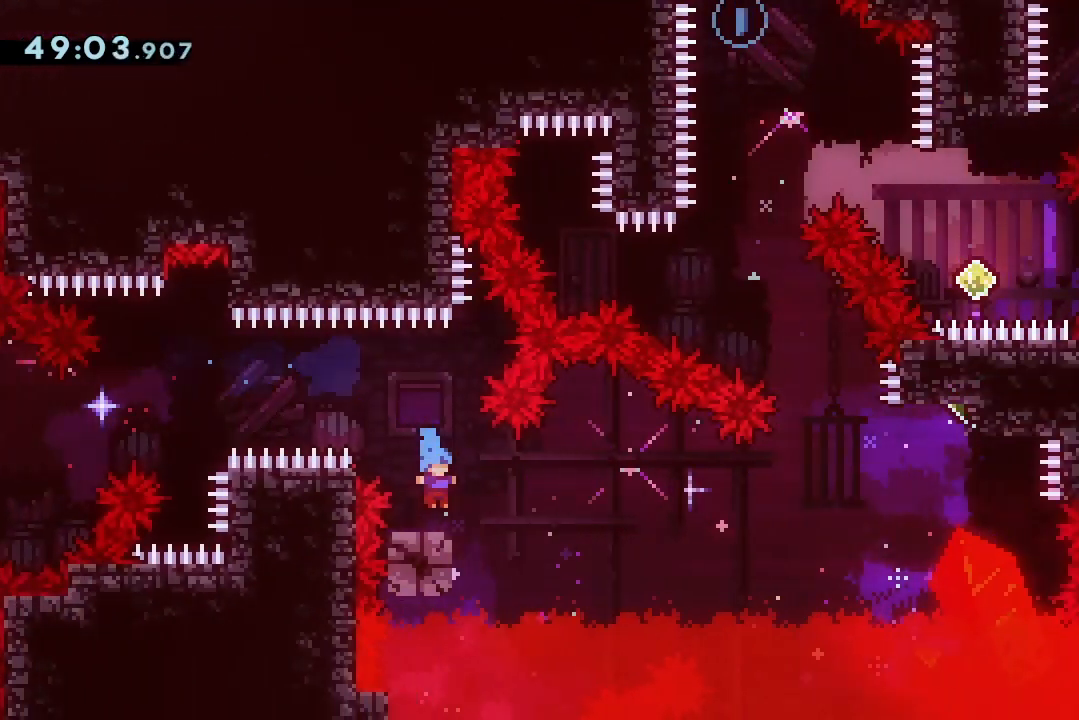
{"keys": ["jump2", "right"], "events": [[100, "demo", "down"], [167, "jump2", "down"], [167, "right", "down"], [300, "demo", "up"]]}
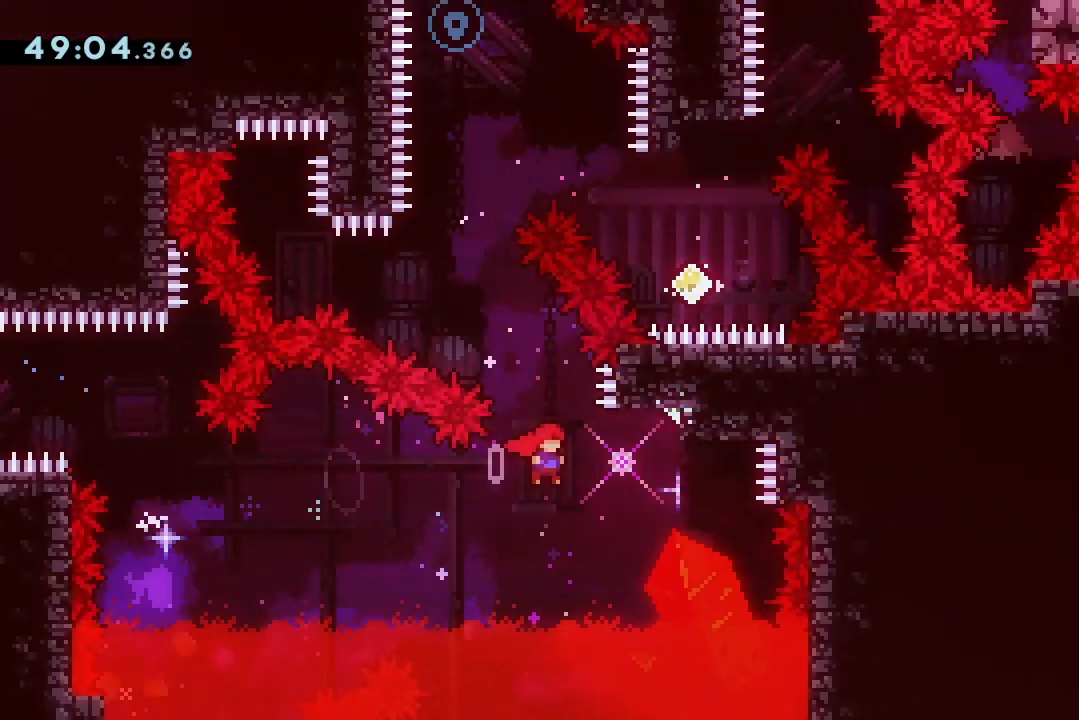
{"keys": ["jump2", "left"], "events": [[67, "jump2", "up"], [133, "right", "up"], [133, "up", "down"], [167, "dash", "down"], [300, "dash", "up"], [300, "up", "up"], [367, "jump2", "down"], [367, "left", "down"]]}
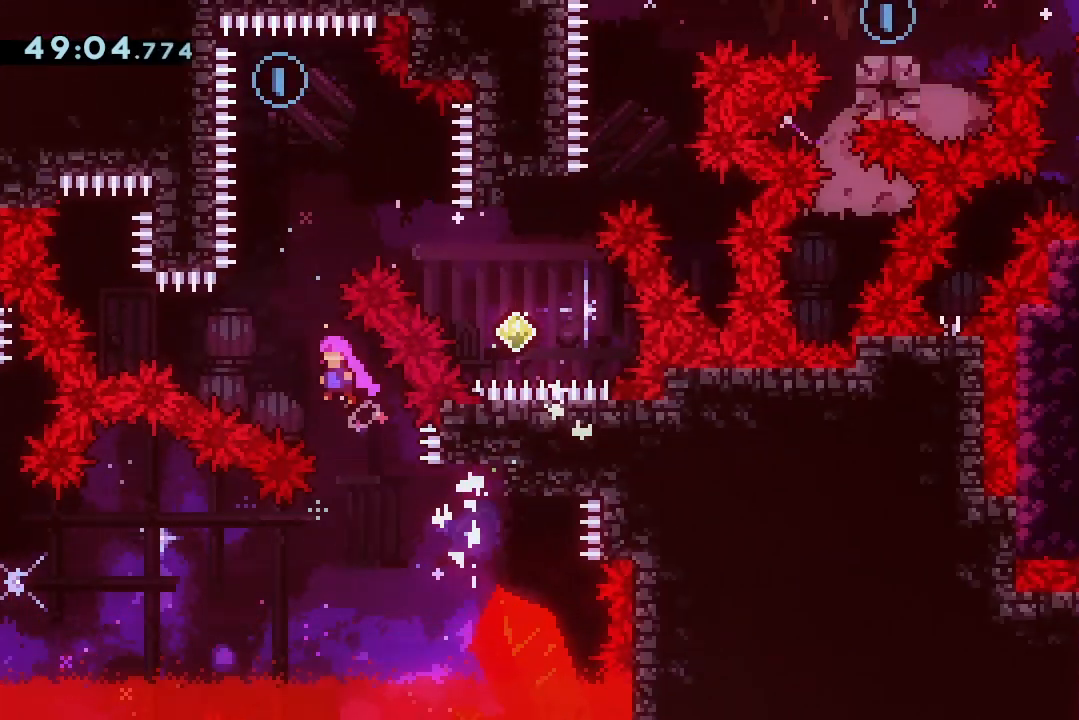
{"keys": ["jump2", "right"], "events": [[133, "left", "up"], [233, "dash", "down"], [233, "up", "down"], [433, "dash", "up"], [433, "right", "down"], [433, "up", "up"]]}
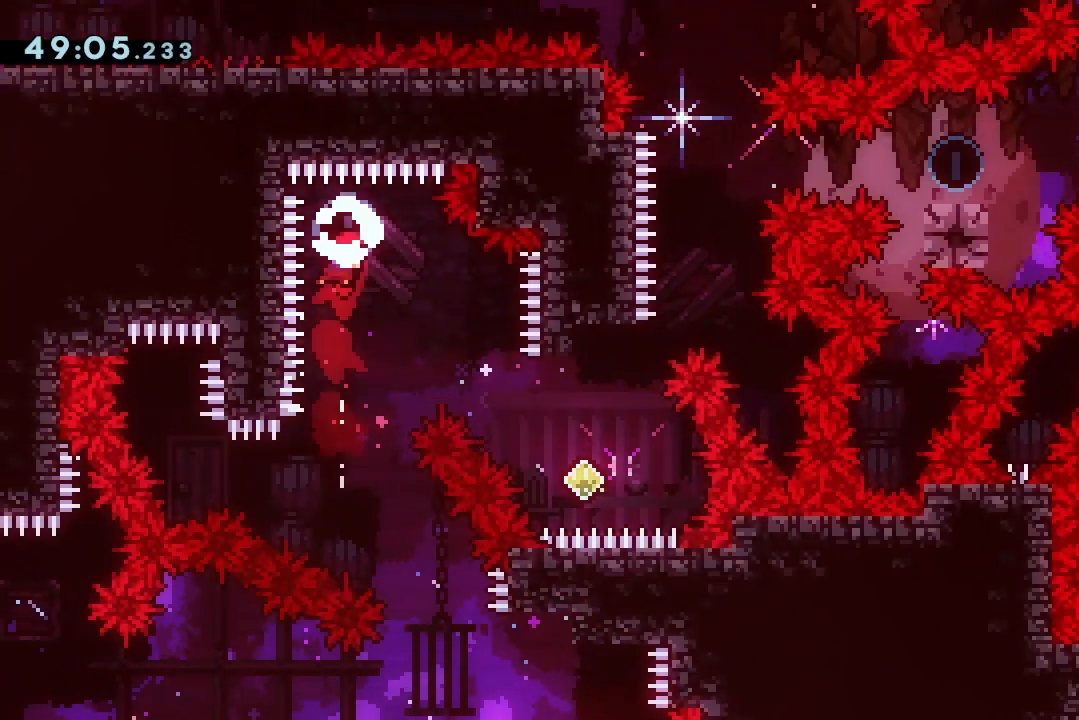
{"keys": ["right"], "events": [[100, "down", "down"], [167, "dash", "down"], [300, "down", "up"], [333, "dash", "up"], [333, "jump2", "up"]]}
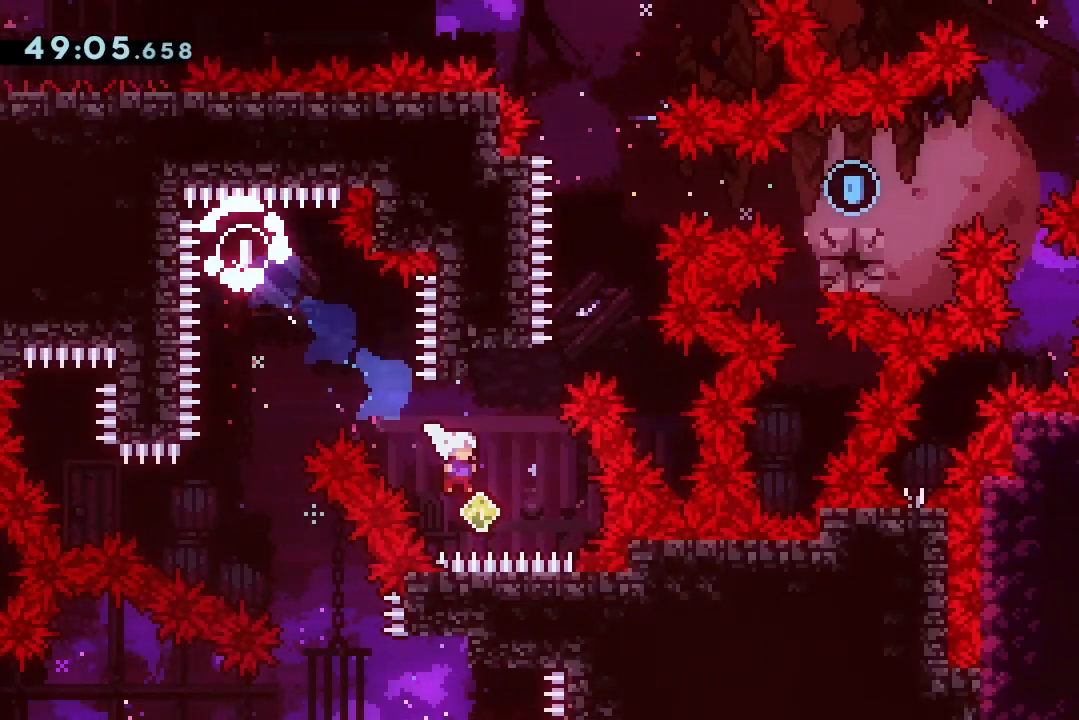
{"keys": ["jump2", "right"], "events": [[67, "dash", "down"], [67, "right", "up"], [67, "up", "down"], [233, "dash", "up"], [267, "jump2", "down"], [267, "up", "up"], [400, "right", "down"]]}
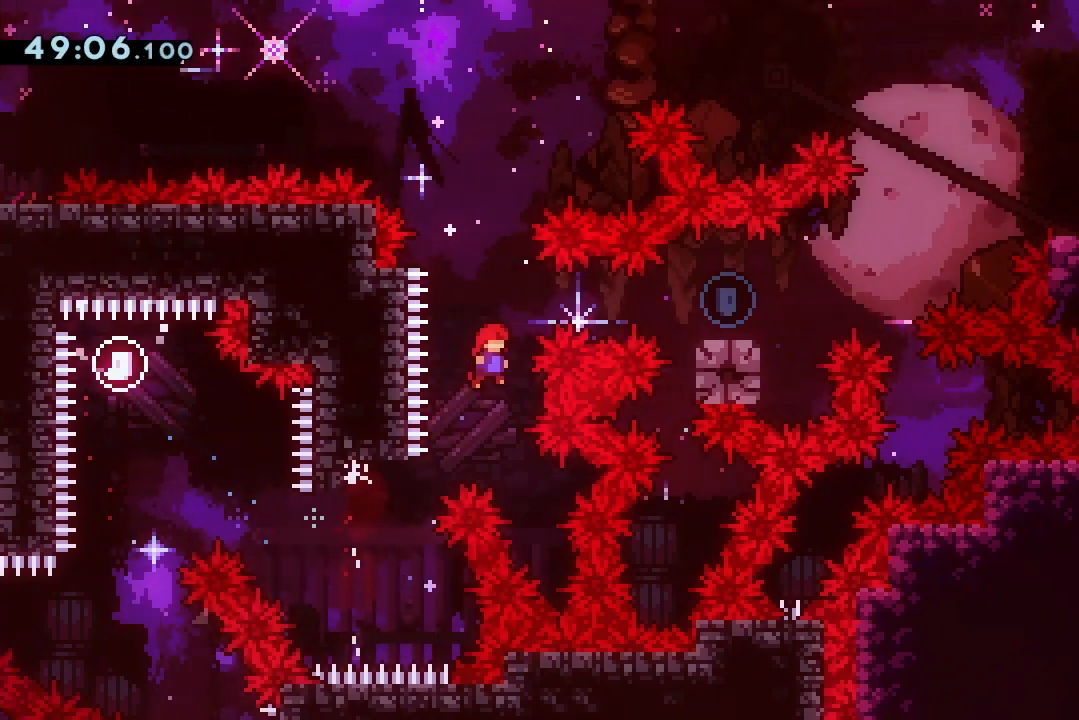
{"keys": ["jump2", "right"], "events": [[200, "jump2", "up"], [267, "dash", "down"], [433, "dash", "up"], [500, "jump2", "down"]]}
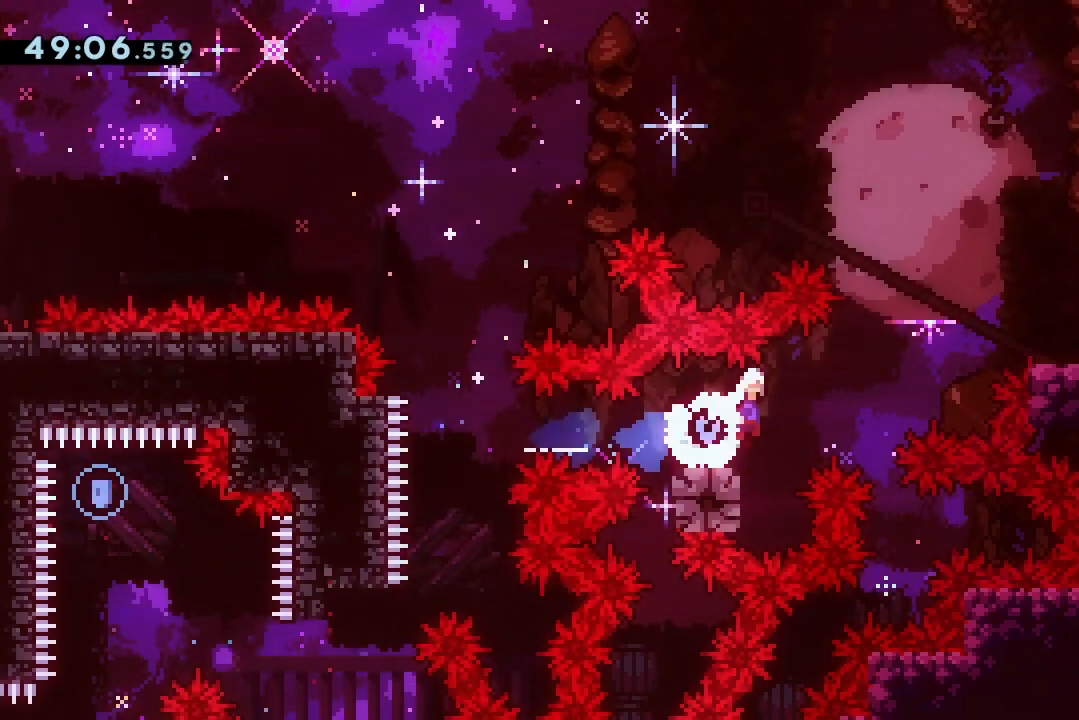
{"keys": [], "events": [[267, "up", "down"], [300, "dash", "down"], [300, "right", "up"], [500, "dash", "up"], [500, "jump2", "up"], [500, "up", "up"]]}
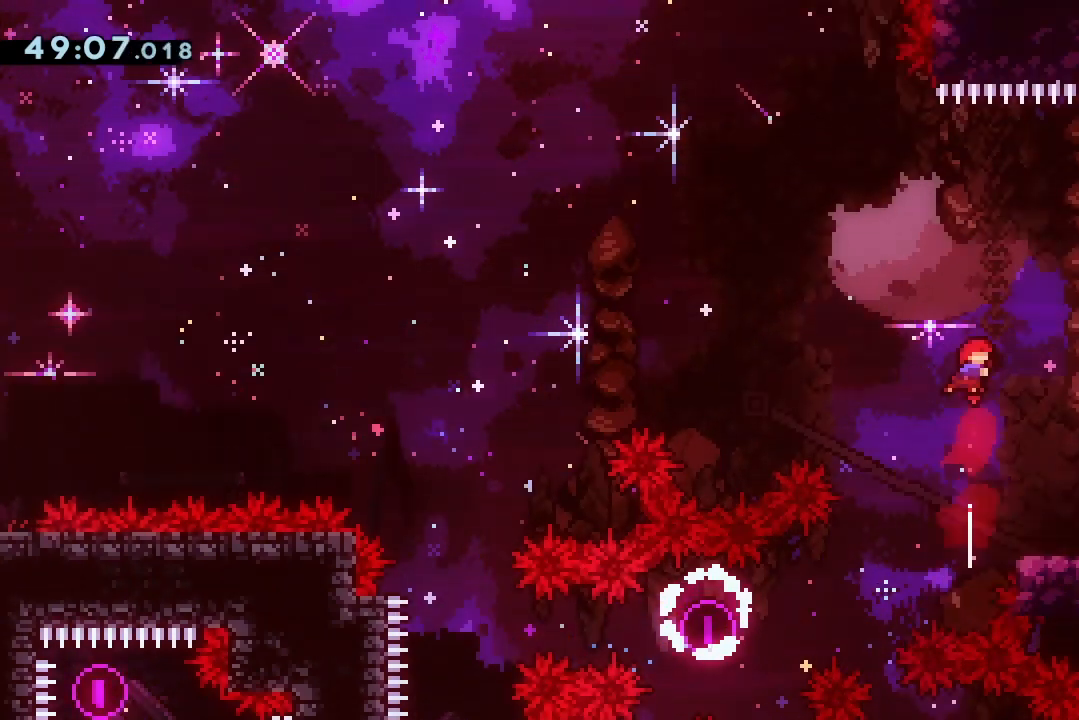
{"keys": ["dash", "down", "jump2", "left"], "events": [[267, "dash", "down"], [267, "down", "down"], [267, "left", "down"], [400, "dash", "up"], [433, "jump2", "down"], [500, "dash", "down"]]}
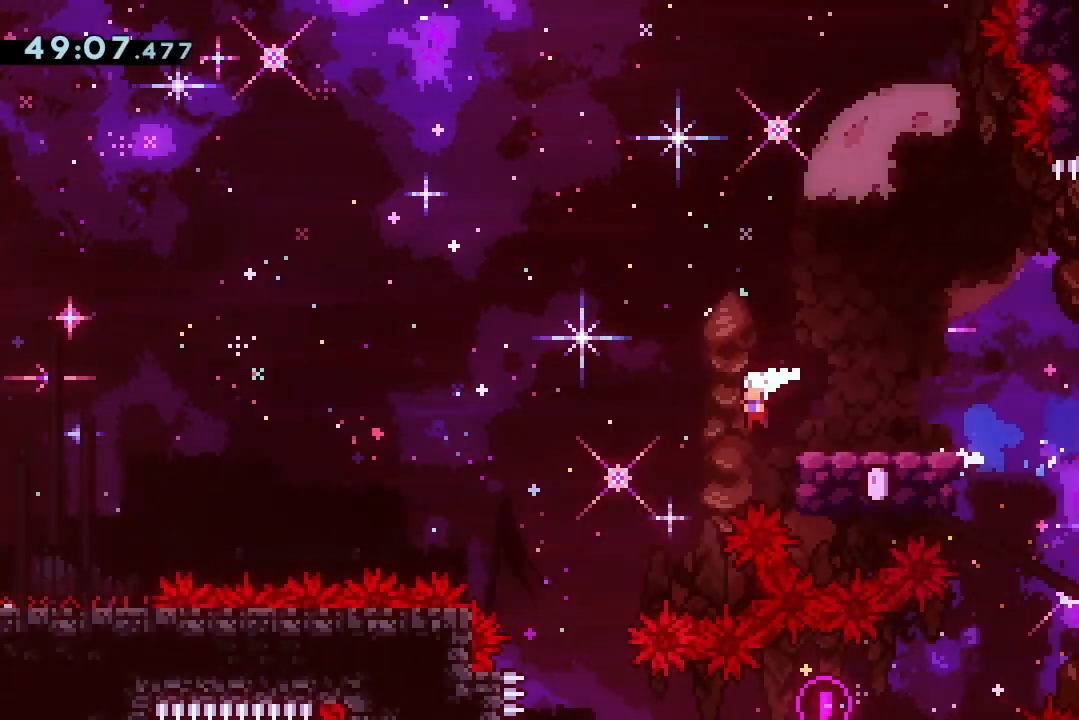
{"keys": ["grab", "jump2", "left"], "events": [[33, "grab", "down"], [133, "jump2", "up"], [200, "dash", "up"], [233, "down", "up"], [233, "grab", "up"], [433, "jump2", "down"], [467, "grab", "down"]]}
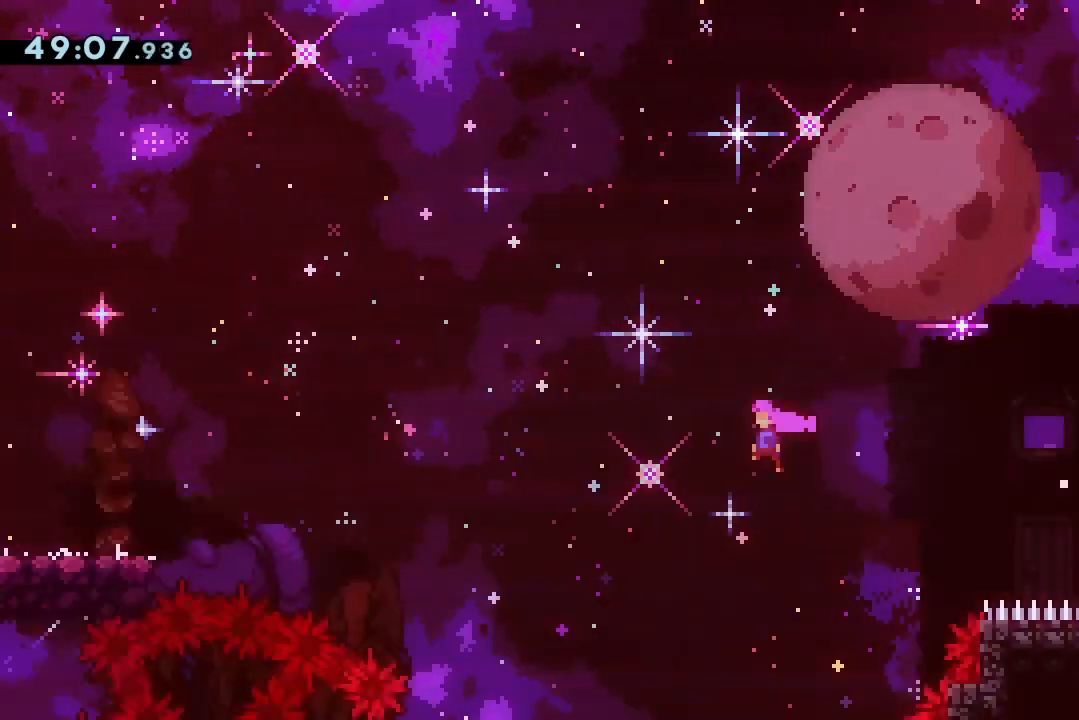
{"keys": ["grab", "jump2", "left"], "events": [[333, "grab", "up"], [333, "jump2", "up"], [433, "jump2", "down"], [467, "grab", "down"]]}
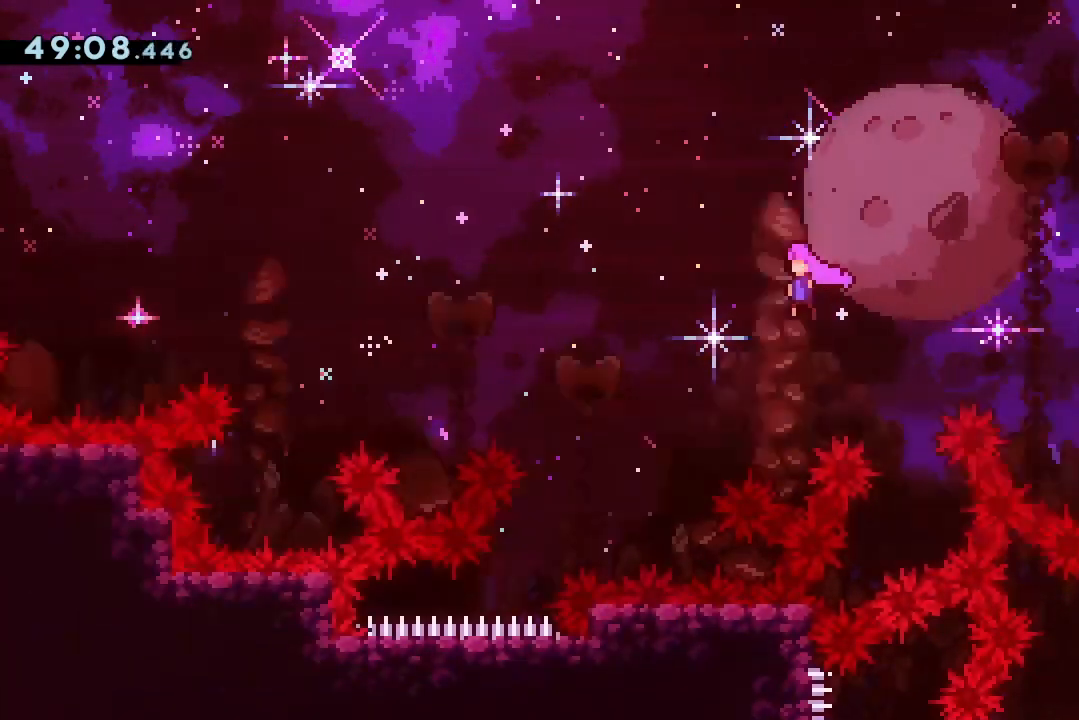
{"keys": ["grab", "jump2", "left"], "events": []}
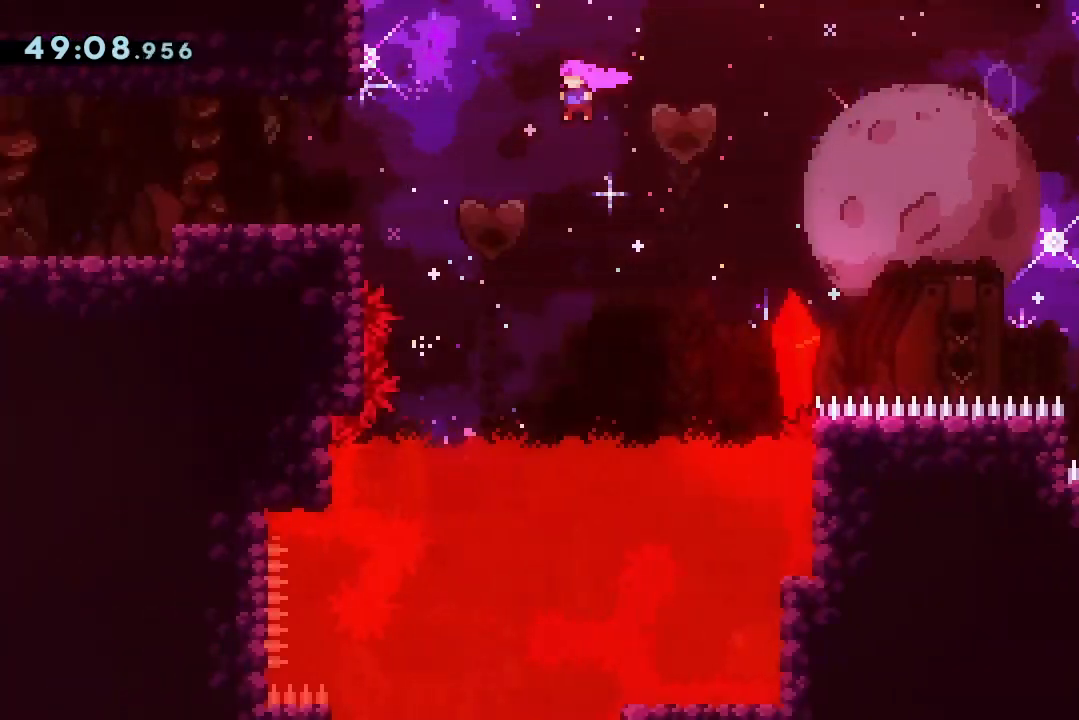
{"keys": ["grab", "jump2", "left"], "events": []}
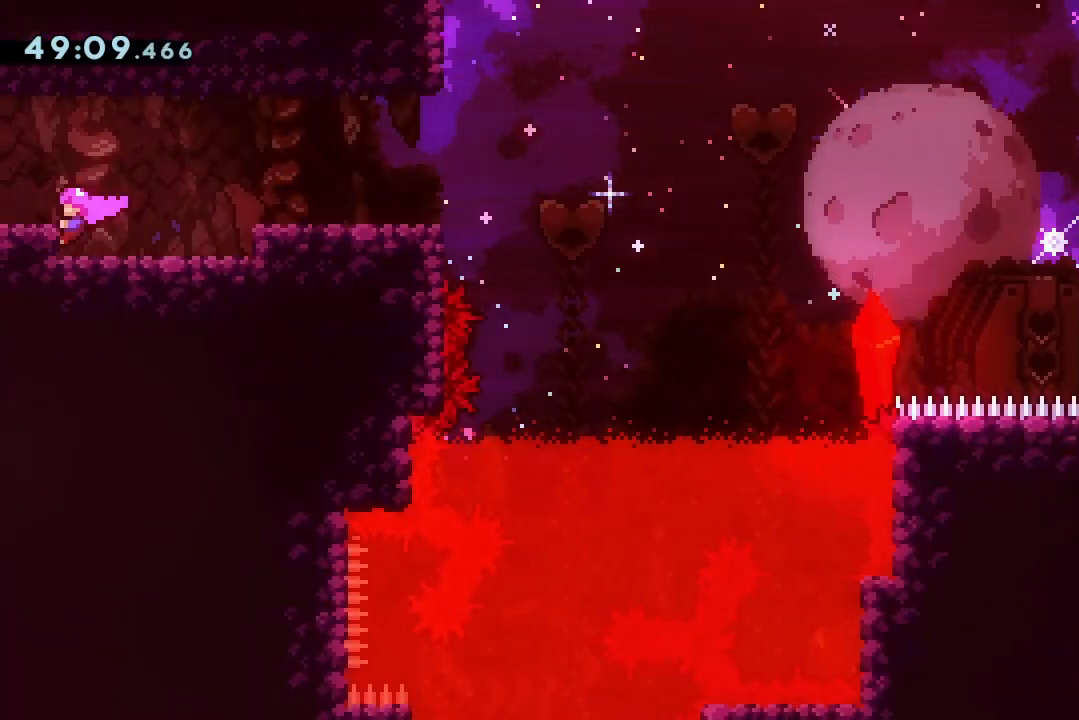
{"keys": ["right"], "events": [[67, "grab", "up"], [67, "left", "up"], [167, "jump2", "up"], [267, "right", "down"], [333, "dash", "down"], [500, "dash", "up"]]}
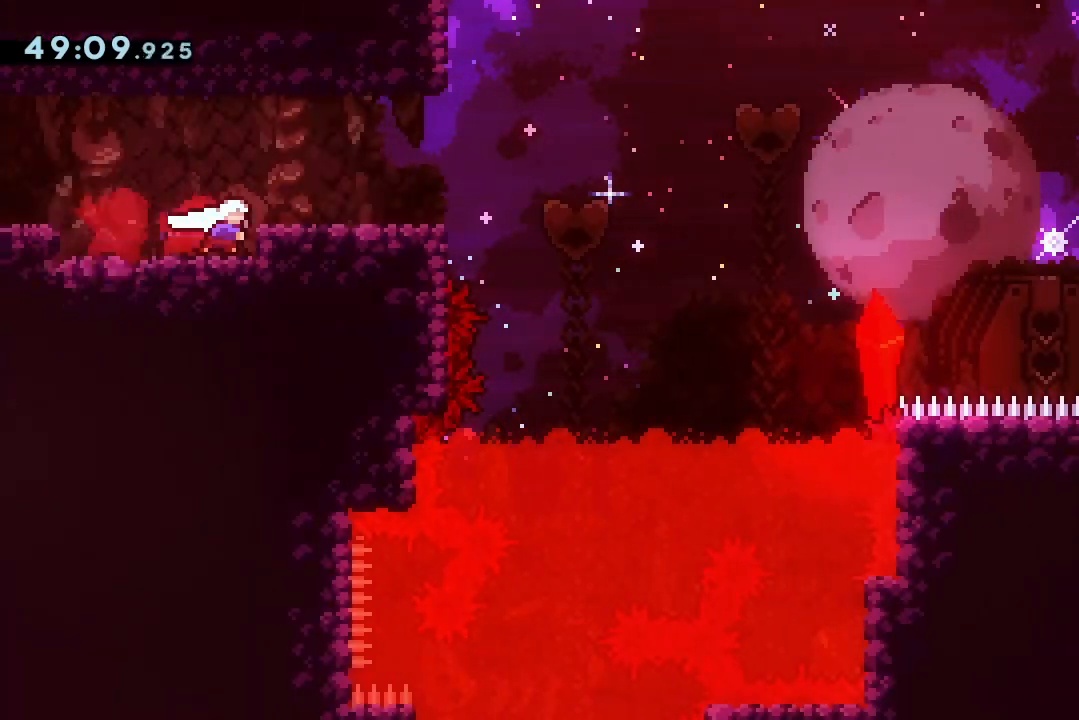
{"keys": ["grab", "up"], "events": [[67, "dash", "down"], [67, "grab", "down"], [133, "dash", "up"], [167, "right", "up"], [367, "up", "down"]]}
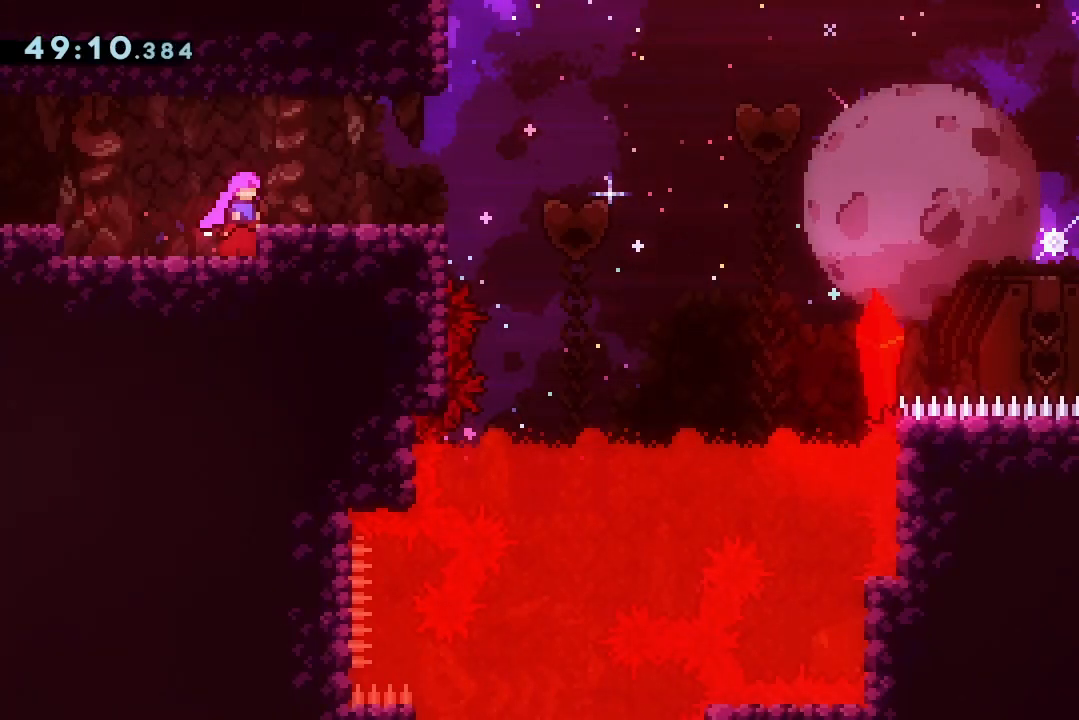
{"keys": ["down", "grab", "left"], "events": [[67, "up", "up"], [333, "down", "down"], [467, "left", "down"]]}
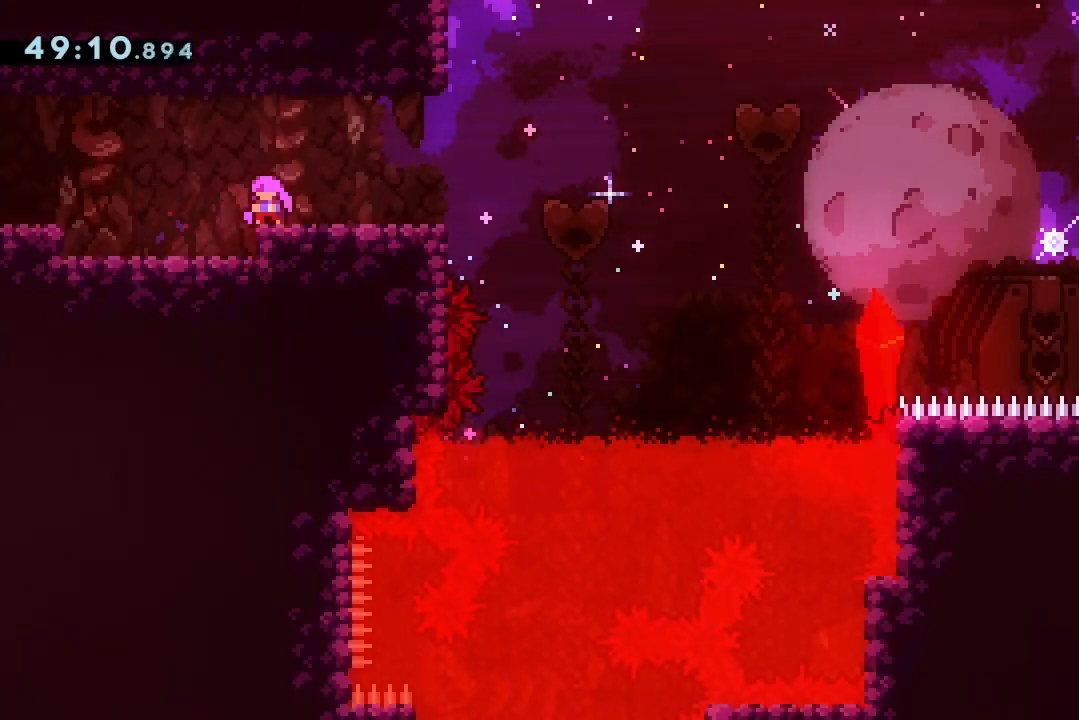
{"keys": ["demo", "grab", "left", "up"], "events": [[200, "demo", "down"], [200, "jump2", "down"], [333, "jump2", "up"], [400, "demo", "up"], [400, "down", "up"], [433, "demo", "down"], [433, "up", "down"]]}
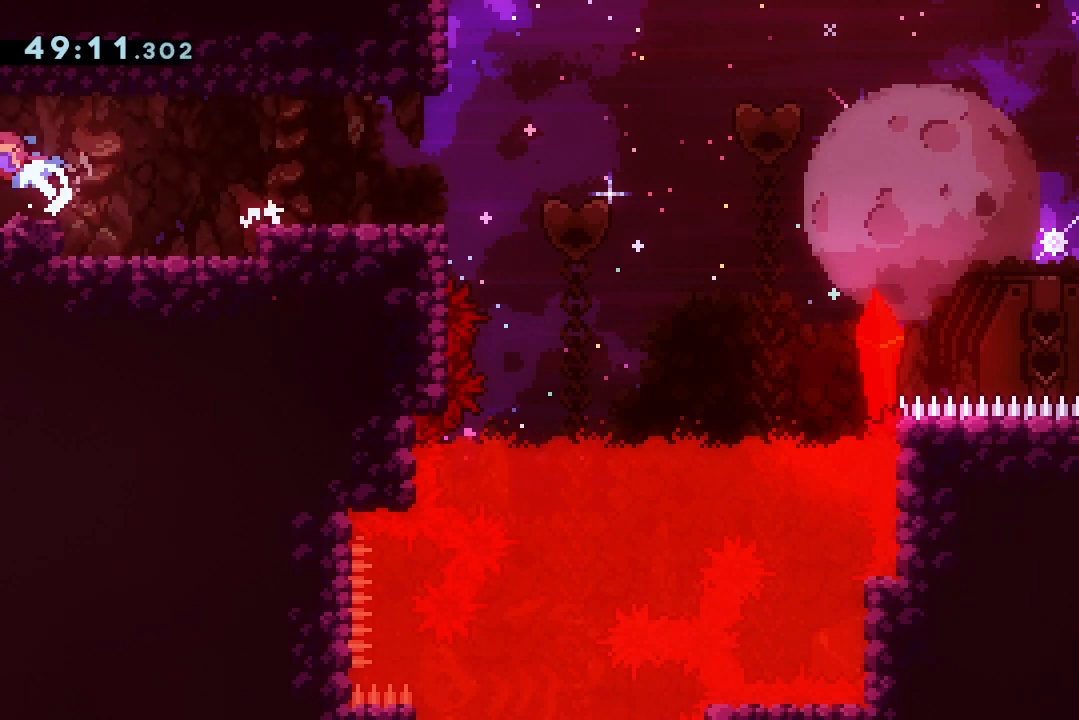
{"keys": ["grab", "left"], "events": [[133, "demo", "up"], [167, "up", "up"]]}
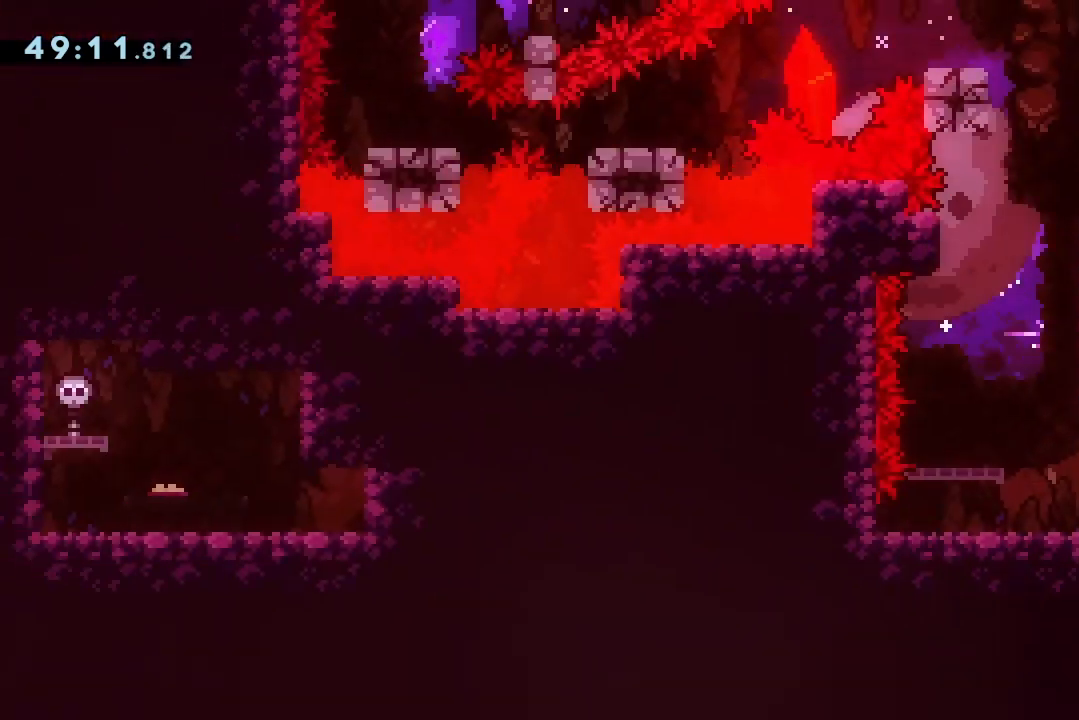
{"keys": ["grab", "jump2", "left"], "events": [[333, "jump2", "down"]]}
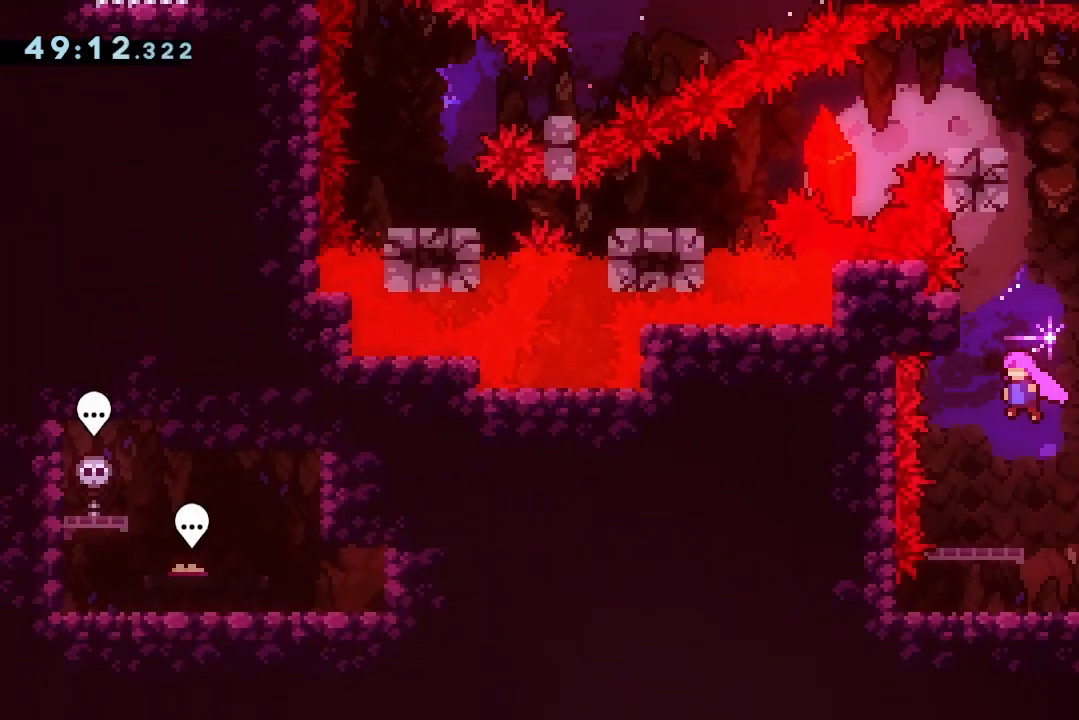
{"keys": ["grab"], "events": [[333, "jump2", "up"], [400, "left", "up"]]}
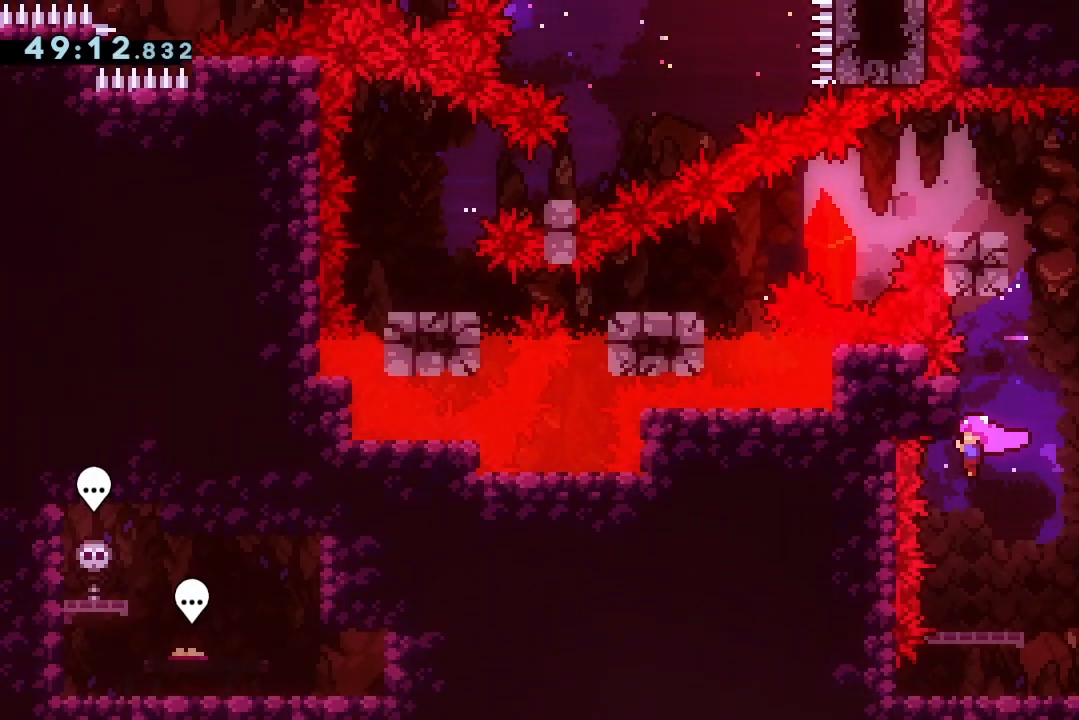
{"keys": ["grab"], "events": []}